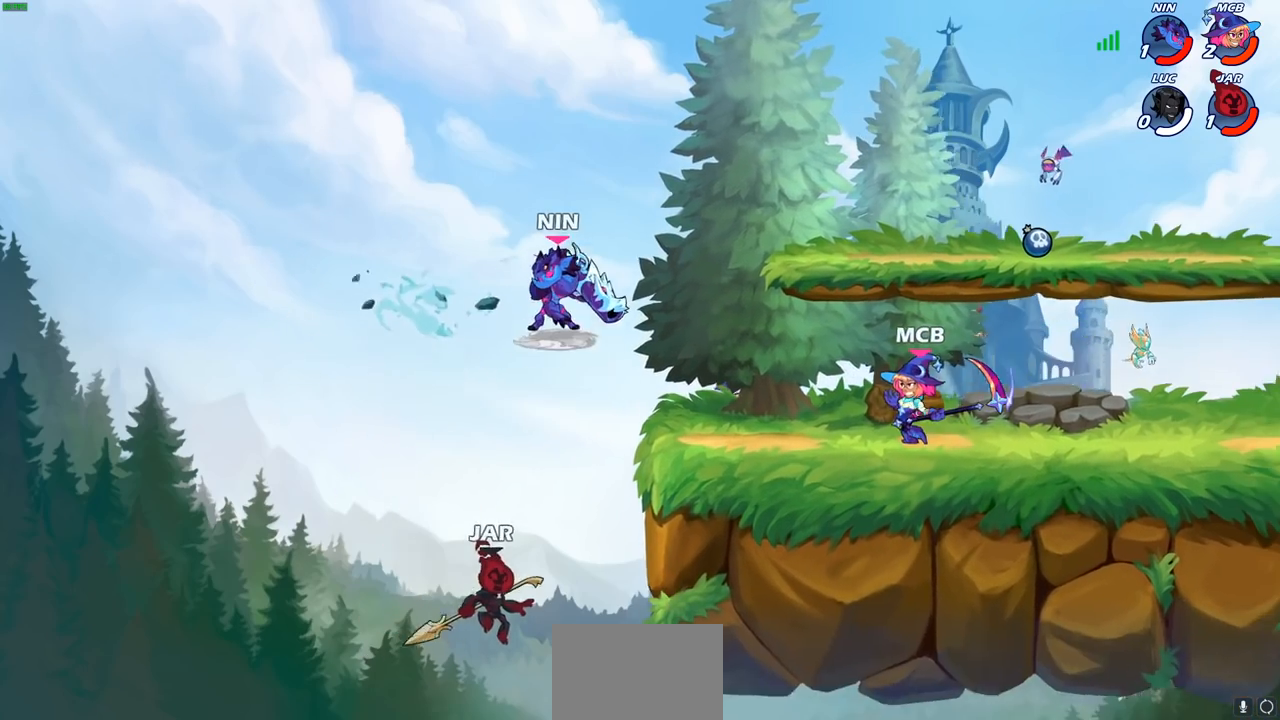
Gameplay with a controller (PlayStation layout); each line is a JSON object with the inputs held at the frame after it. "events" lists button and stick changes between this image and that frame as [ms after this image, input, new state], when the widget could be followed in between.
{"buttons": ["SELECT"], "left_stick": "center", "right_stick": "center", "events": [[233, "SELECT", "down"]]}
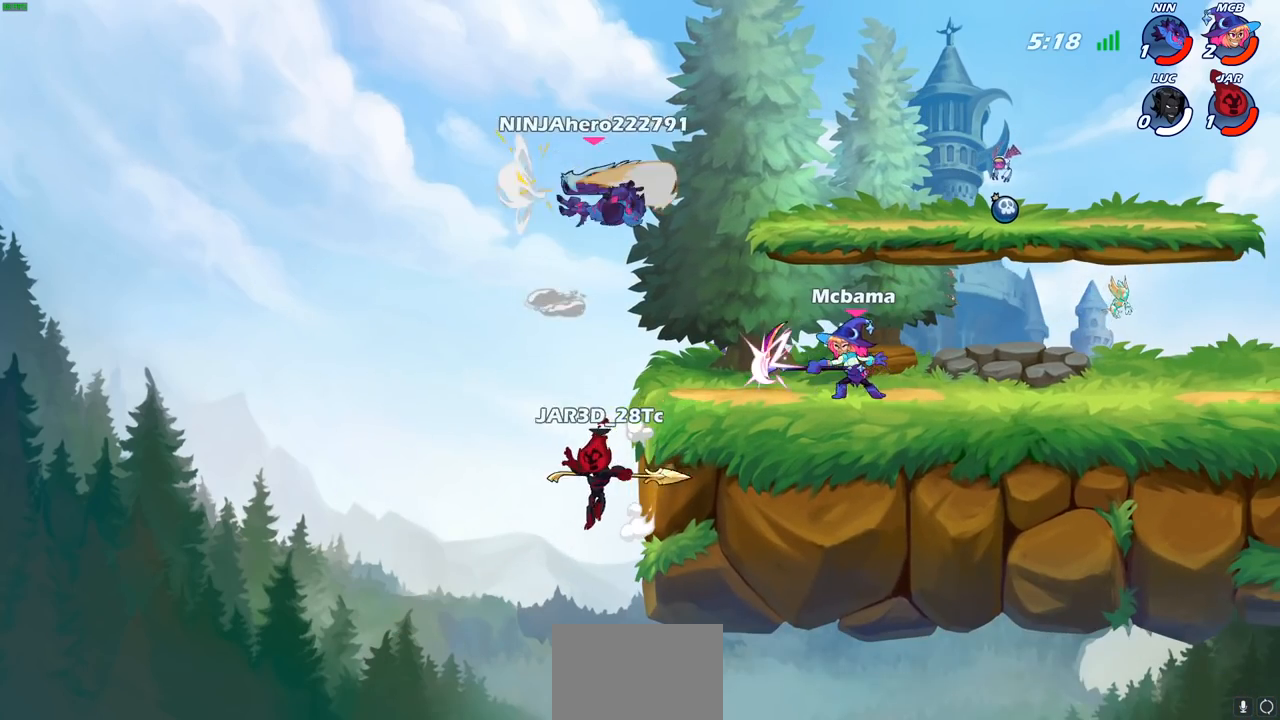
{"buttons": ["SELECT"], "left_stick": "center", "right_stick": "center", "events": []}
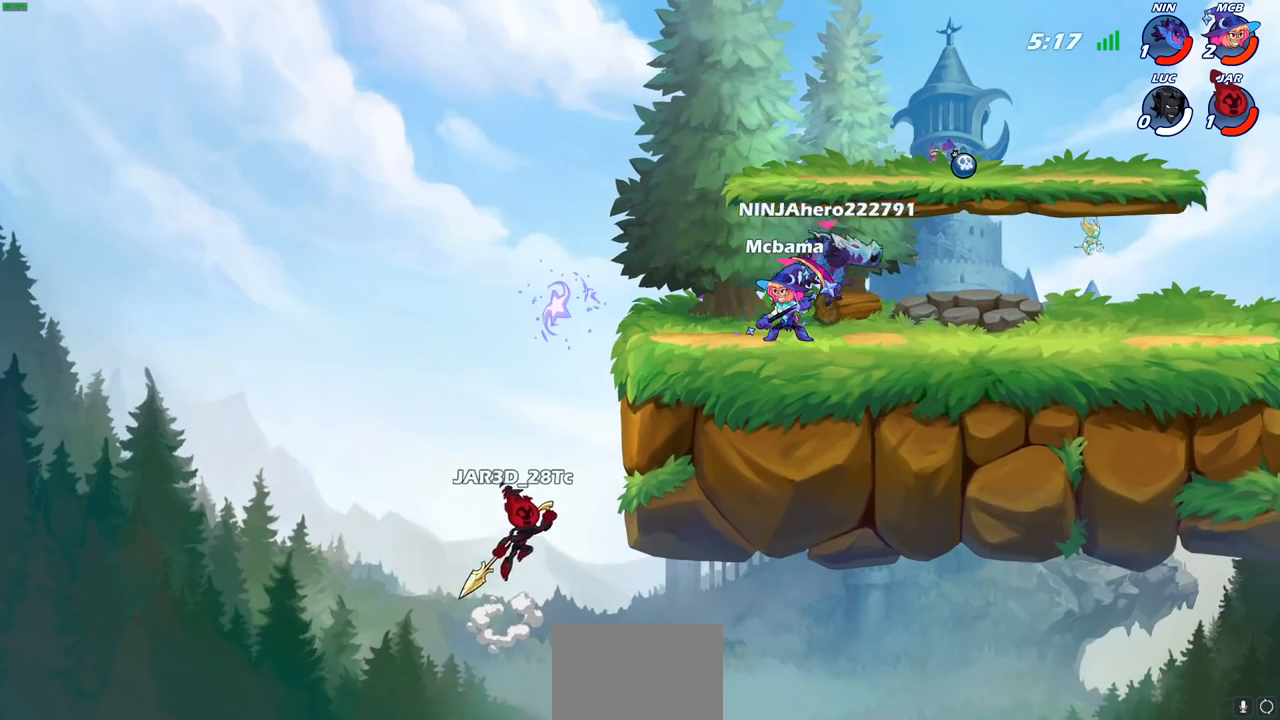
{"buttons": ["SELECT"], "left_stick": "center", "right_stick": "center", "events": []}
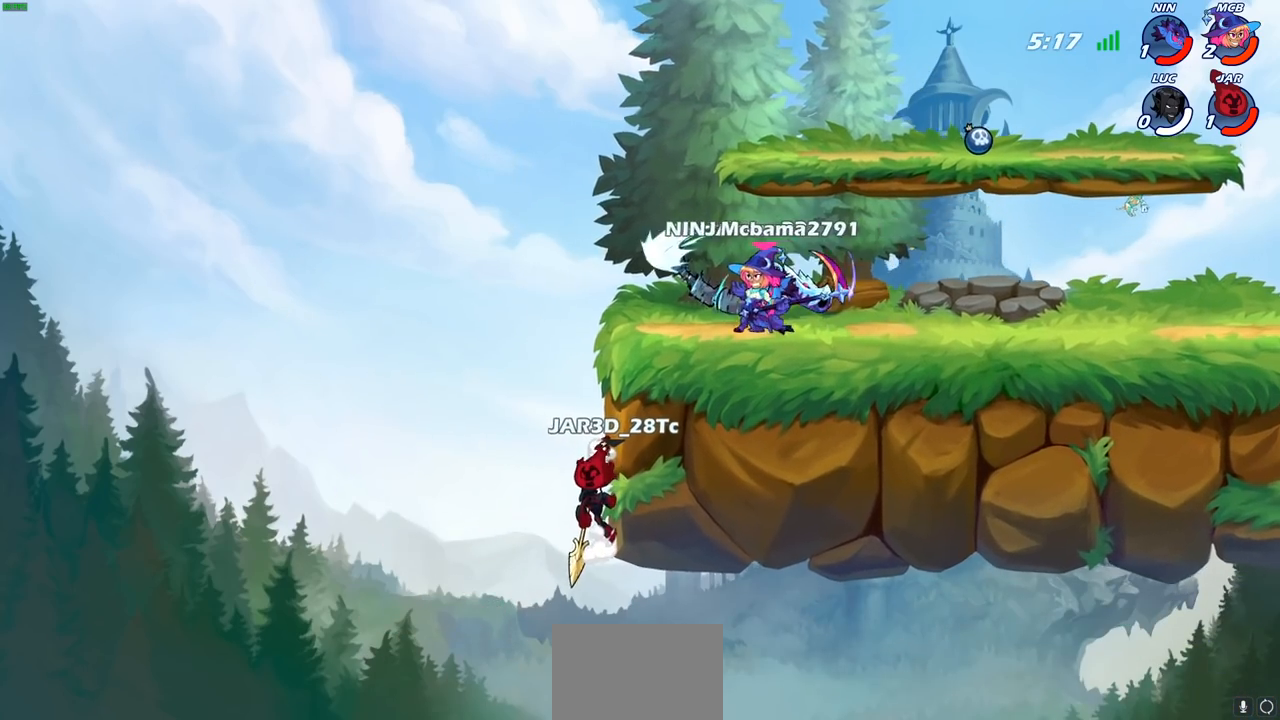
{"buttons": ["SELECT"], "left_stick": "center", "right_stick": "center", "events": []}
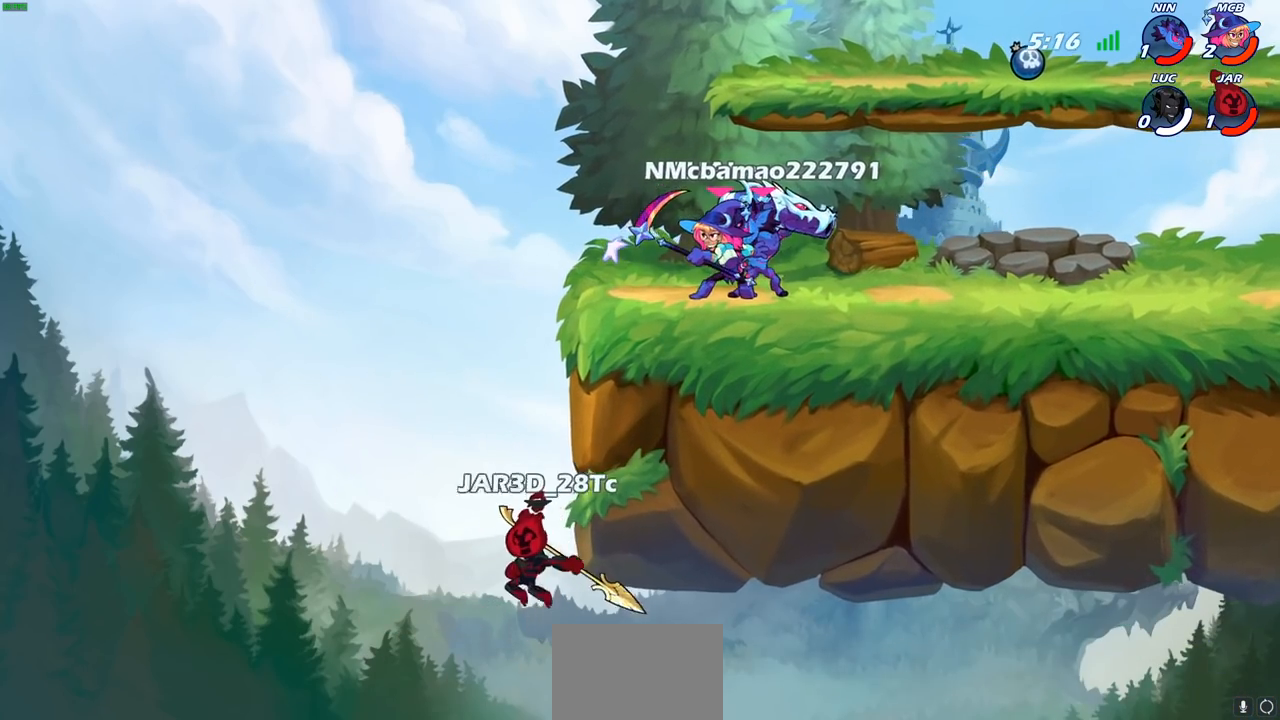
{"buttons": ["SELECT"], "left_stick": "center", "right_stick": "center", "events": []}
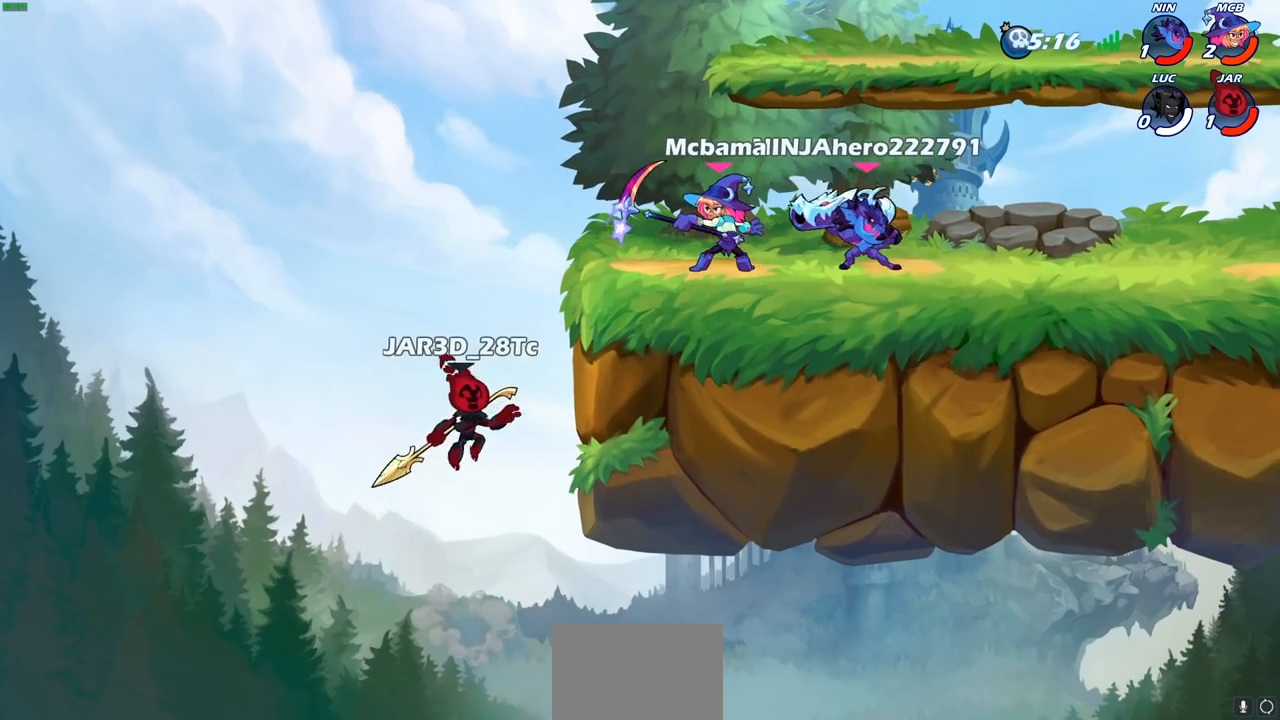
{"buttons": ["SELECT"], "left_stick": "center", "right_stick": "center", "events": []}
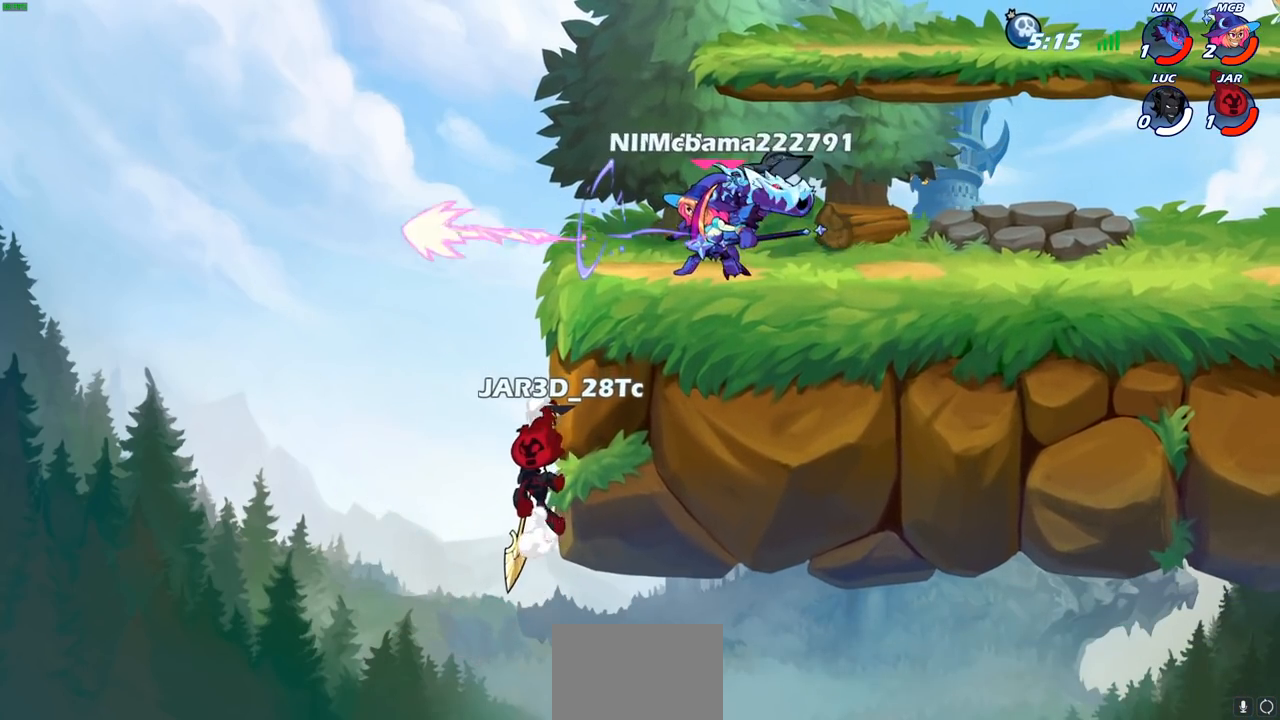
{"buttons": ["SELECT"], "left_stick": "center", "right_stick": "center", "events": []}
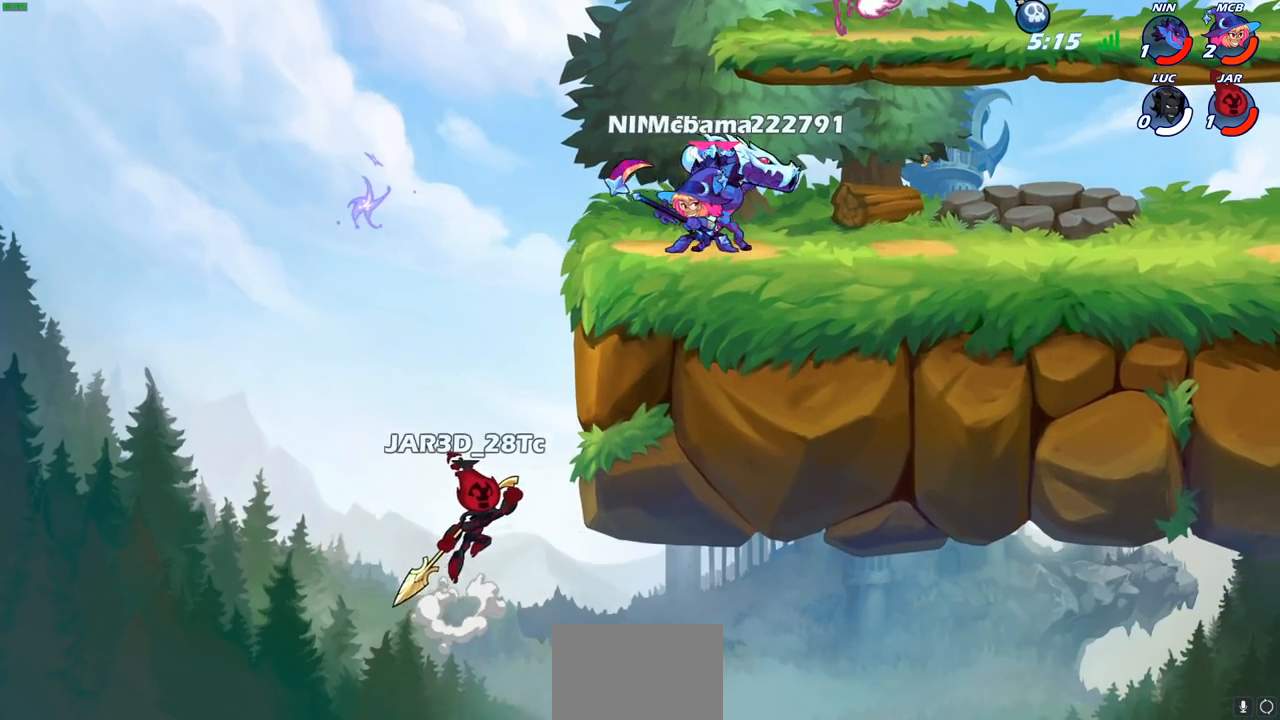
{"buttons": ["SELECT"], "left_stick": "center", "right_stick": "center", "events": []}
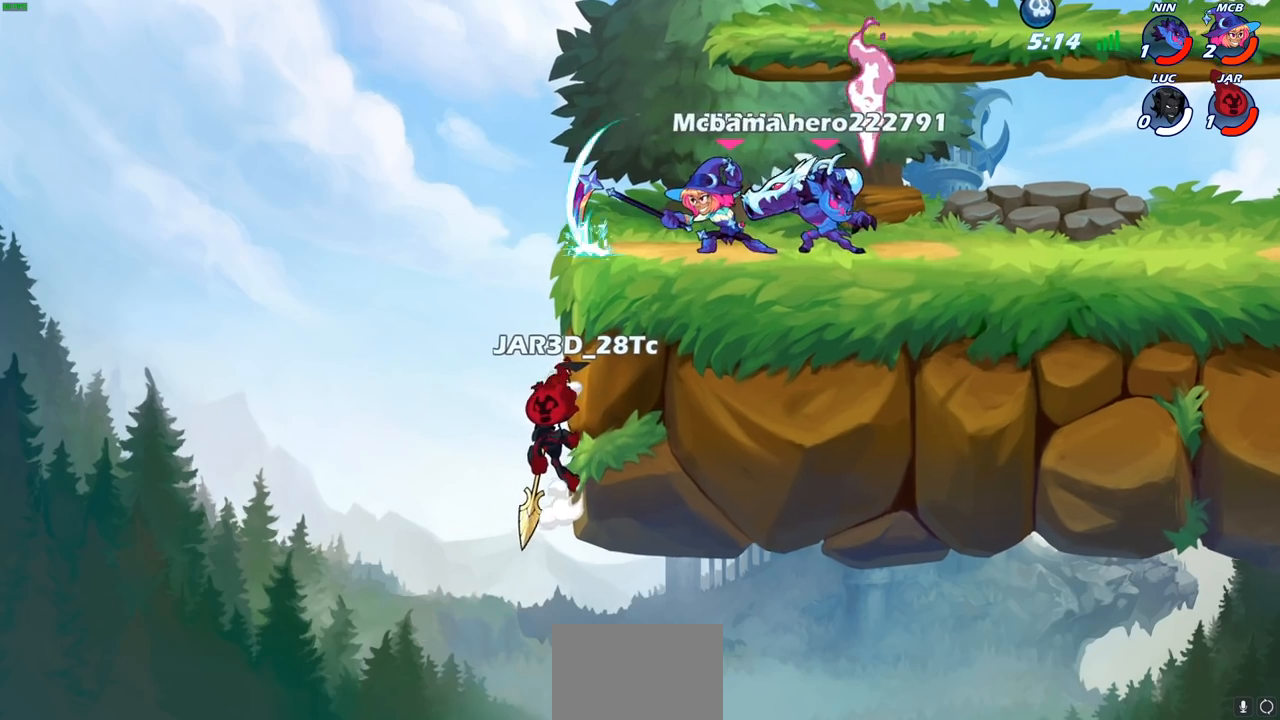
{"buttons": ["SELECT"], "left_stick": "center", "right_stick": "center", "events": []}
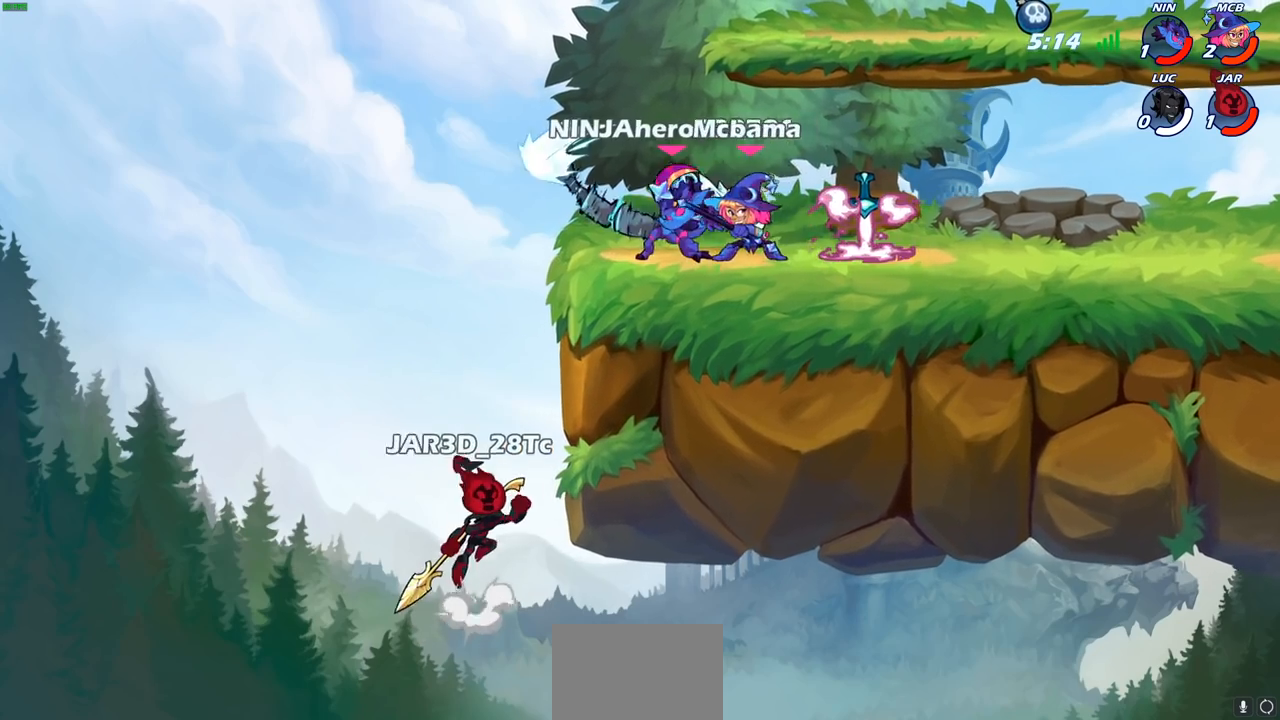
{"buttons": ["SELECT"], "left_stick": "center", "right_stick": "center", "events": []}
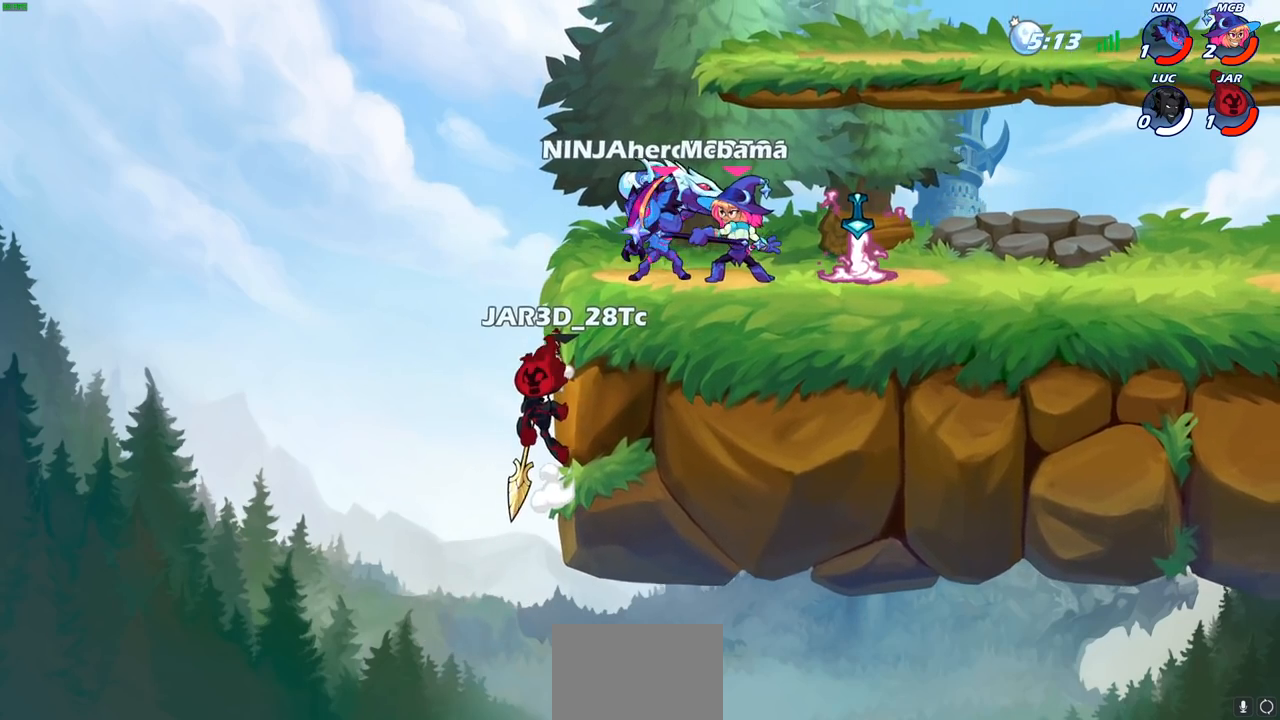
{"buttons": ["SELECT"], "left_stick": "center", "right_stick": "center", "events": []}
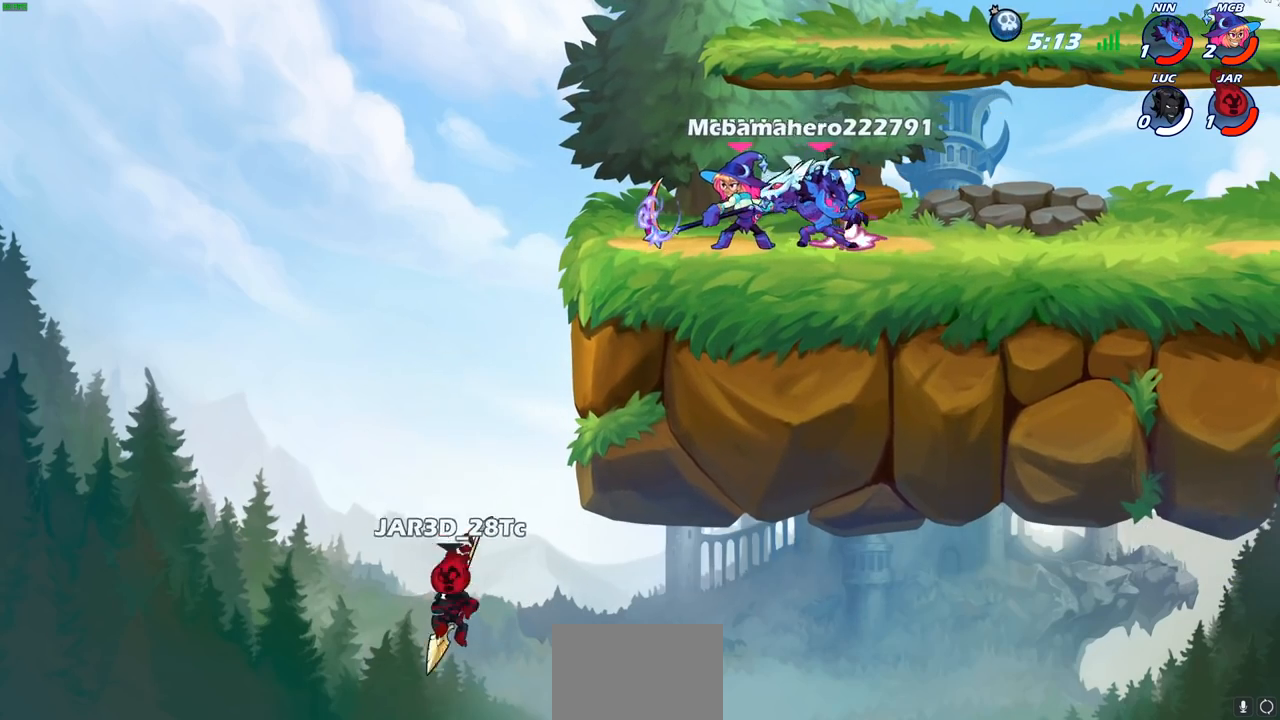
{"buttons": ["SELECT"], "left_stick": "center", "right_stick": "center", "events": []}
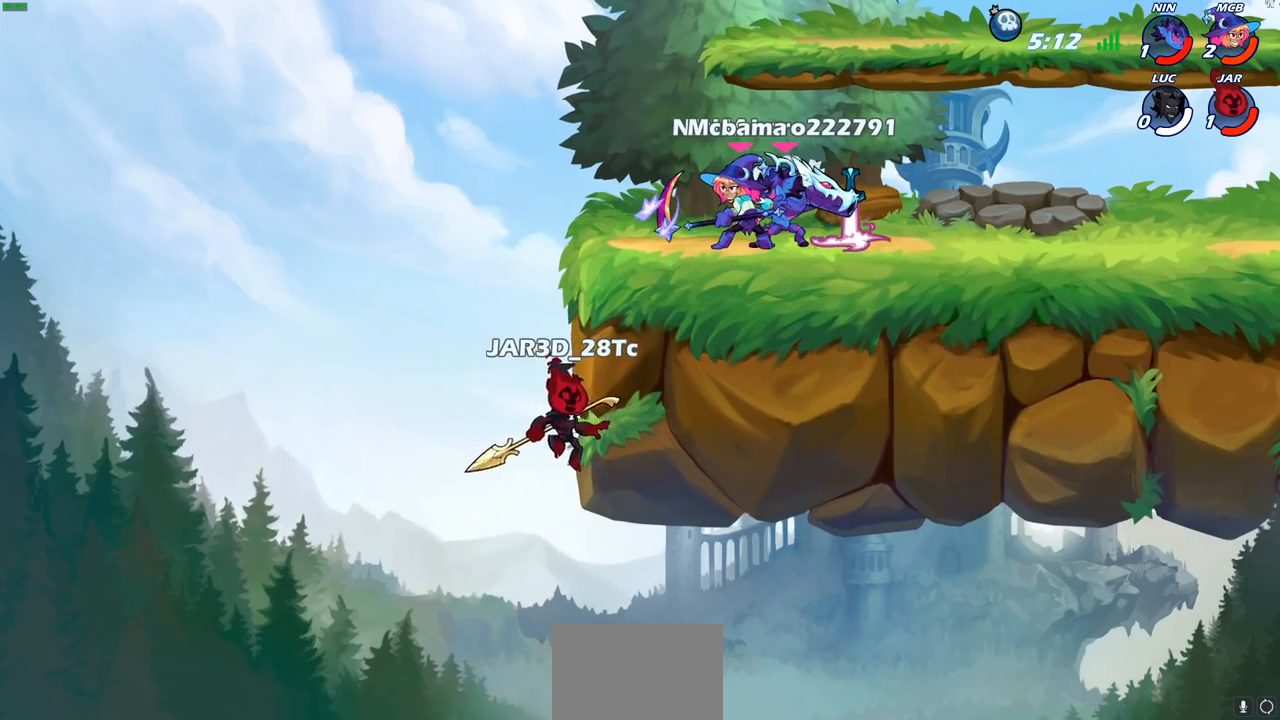
{"buttons": ["SELECT"], "left_stick": "center", "right_stick": "center", "events": []}
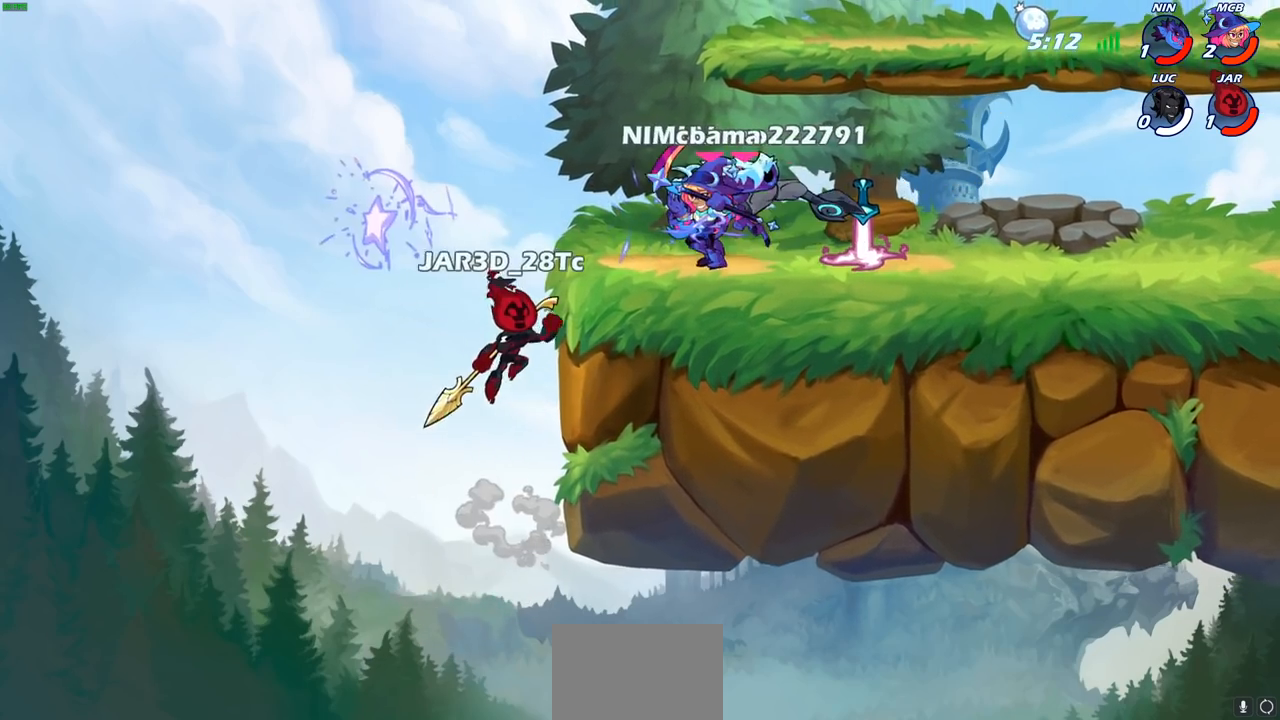
{"buttons": ["SELECT"], "left_stick": "center", "right_stick": "center", "events": []}
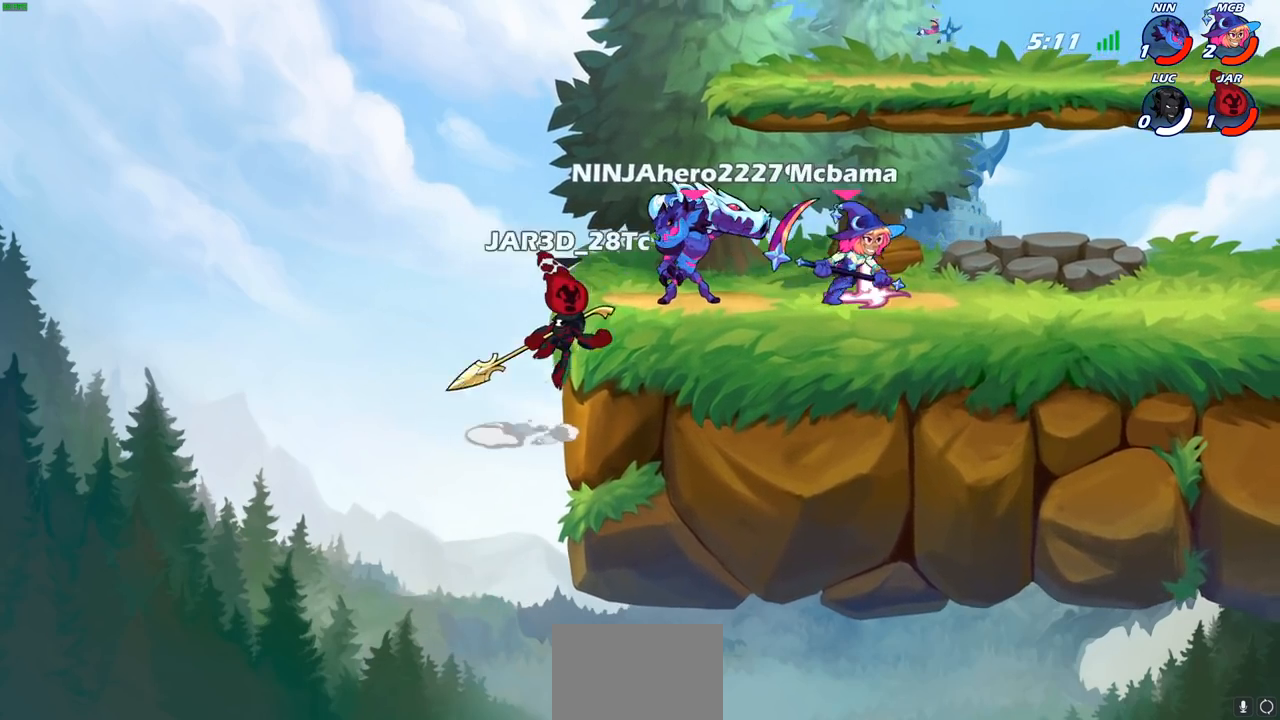
{"buttons": ["SELECT"], "left_stick": "center", "right_stick": "center", "events": []}
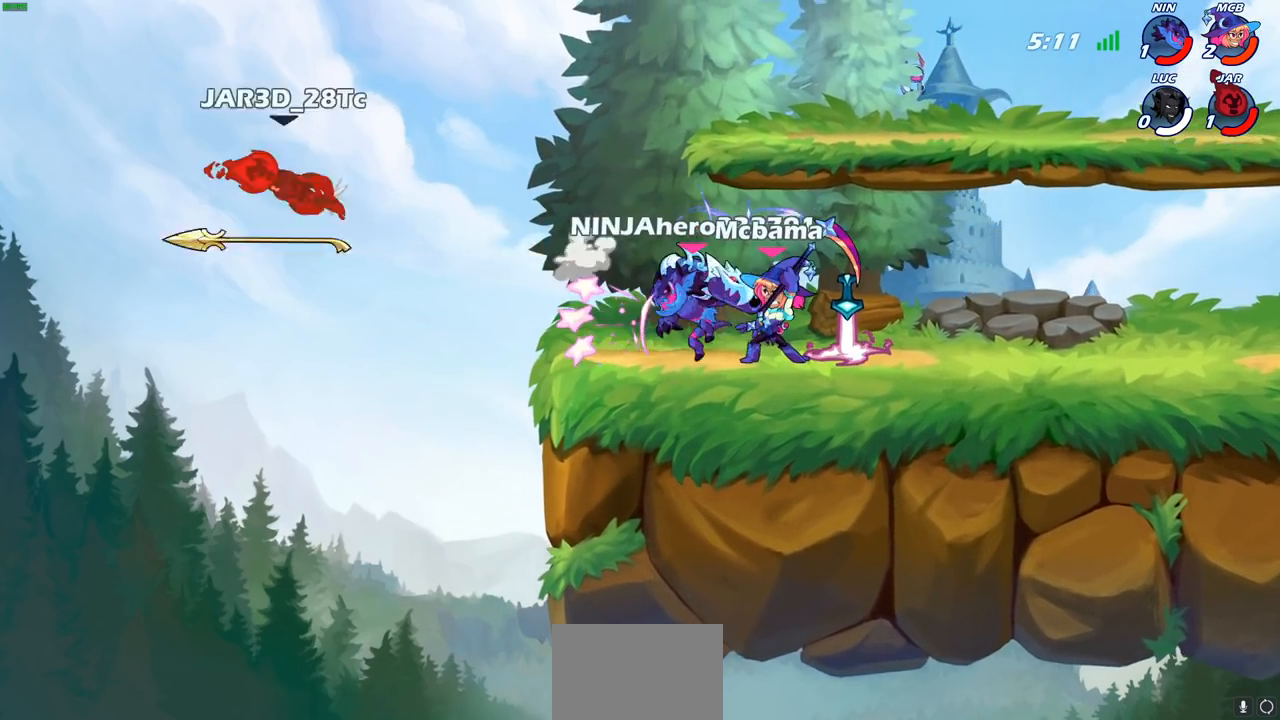
{"buttons": ["SELECT"], "left_stick": "center", "right_stick": "center", "events": []}
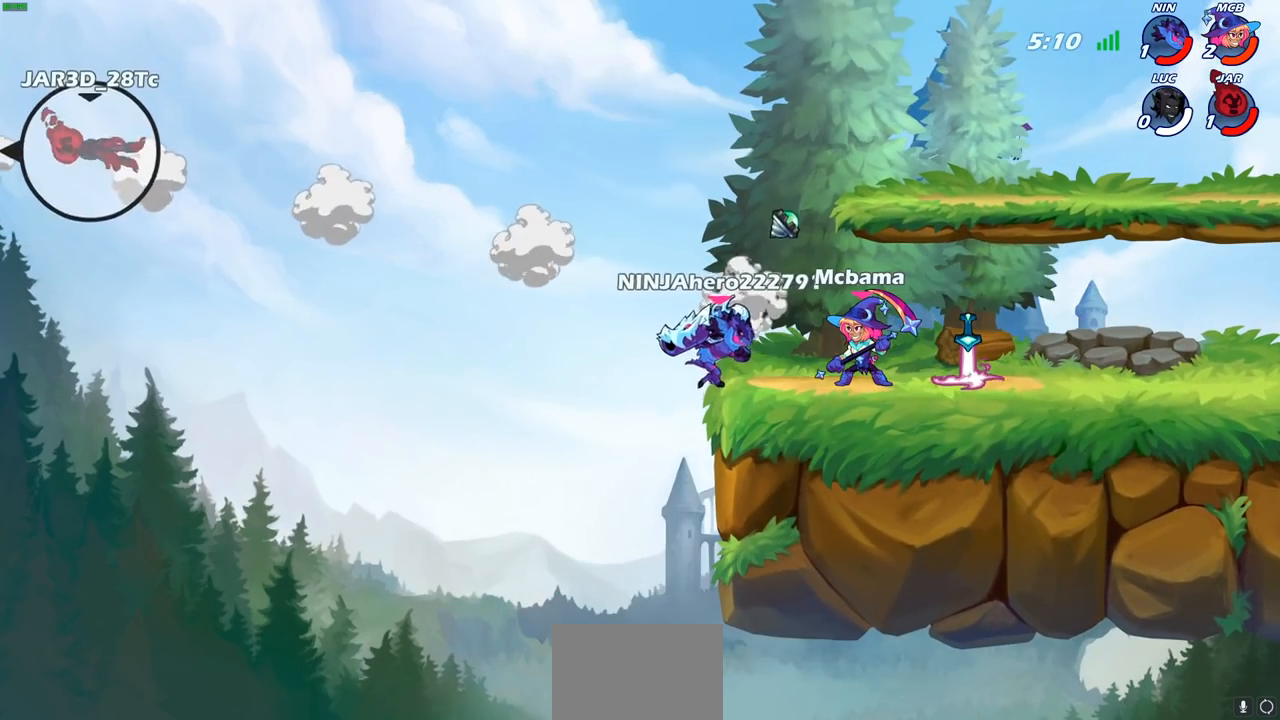
{"buttons": ["SELECT"], "left_stick": "center", "right_stick": "center", "events": []}
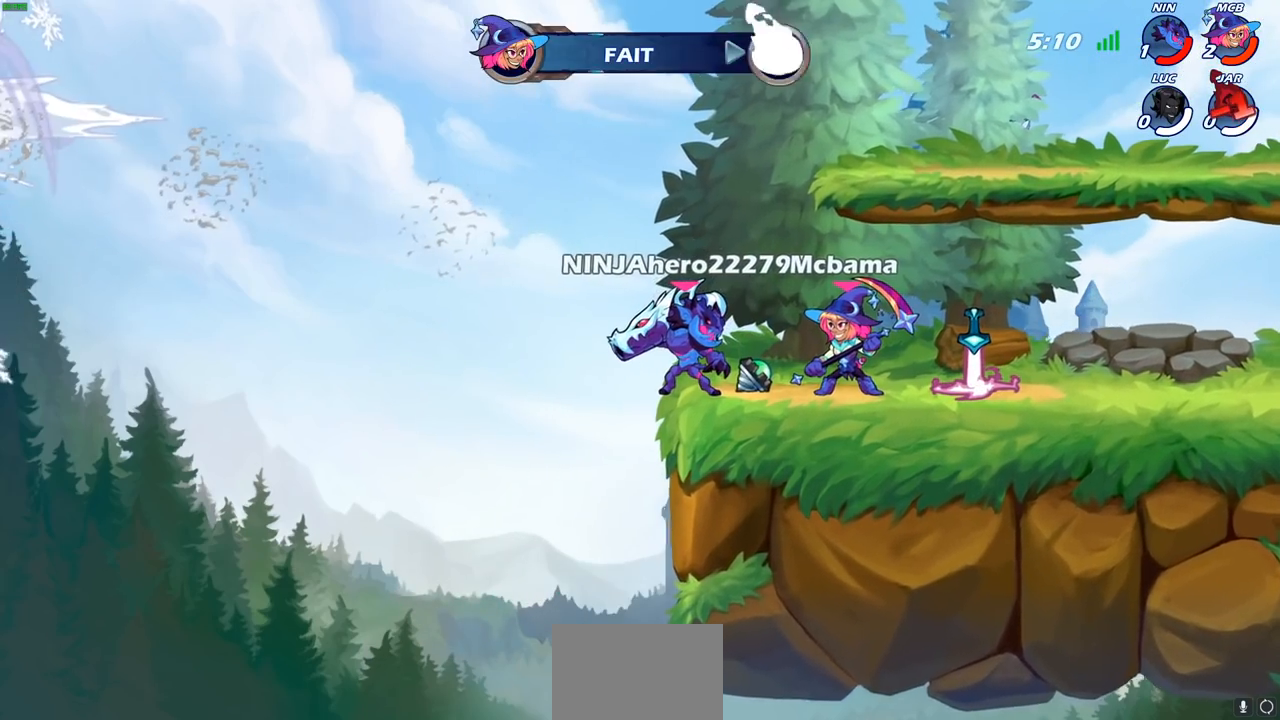
{"buttons": ["SELECT"], "left_stick": "center", "right_stick": "center", "events": []}
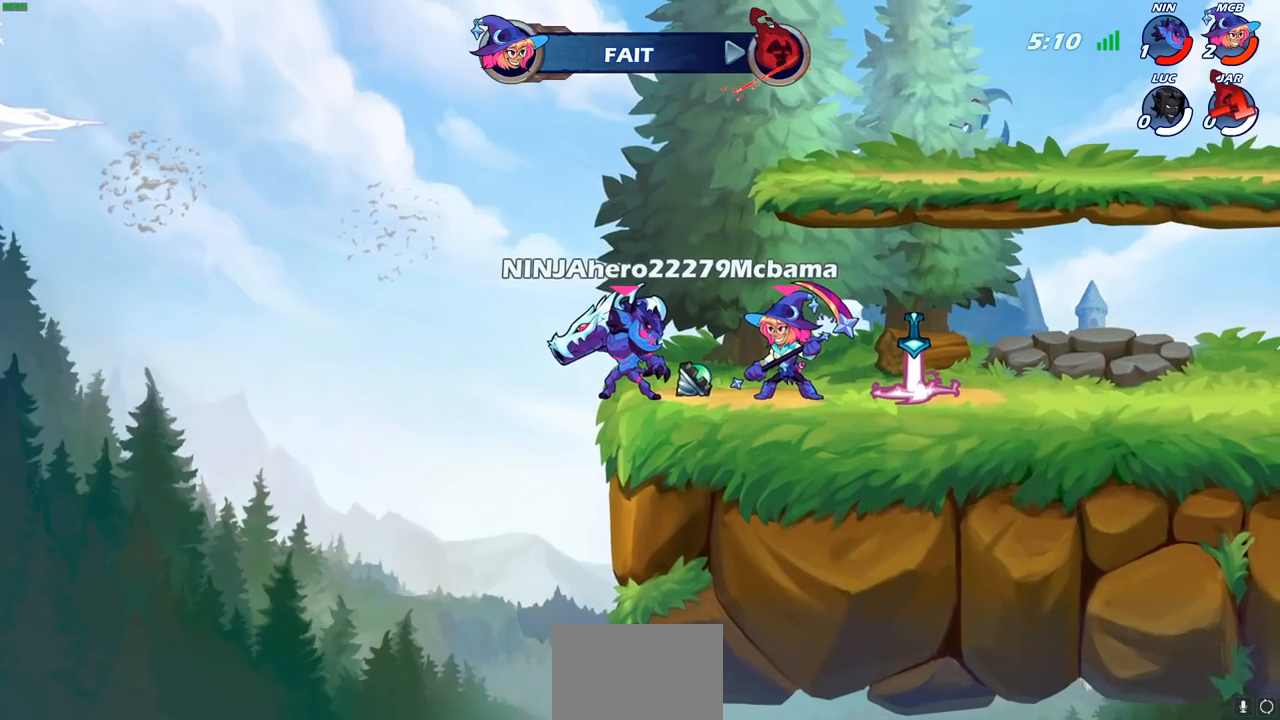
{"buttons": [], "left_stick": "center", "right_stick": "center", "events": [[200, "SELECT", "up"]]}
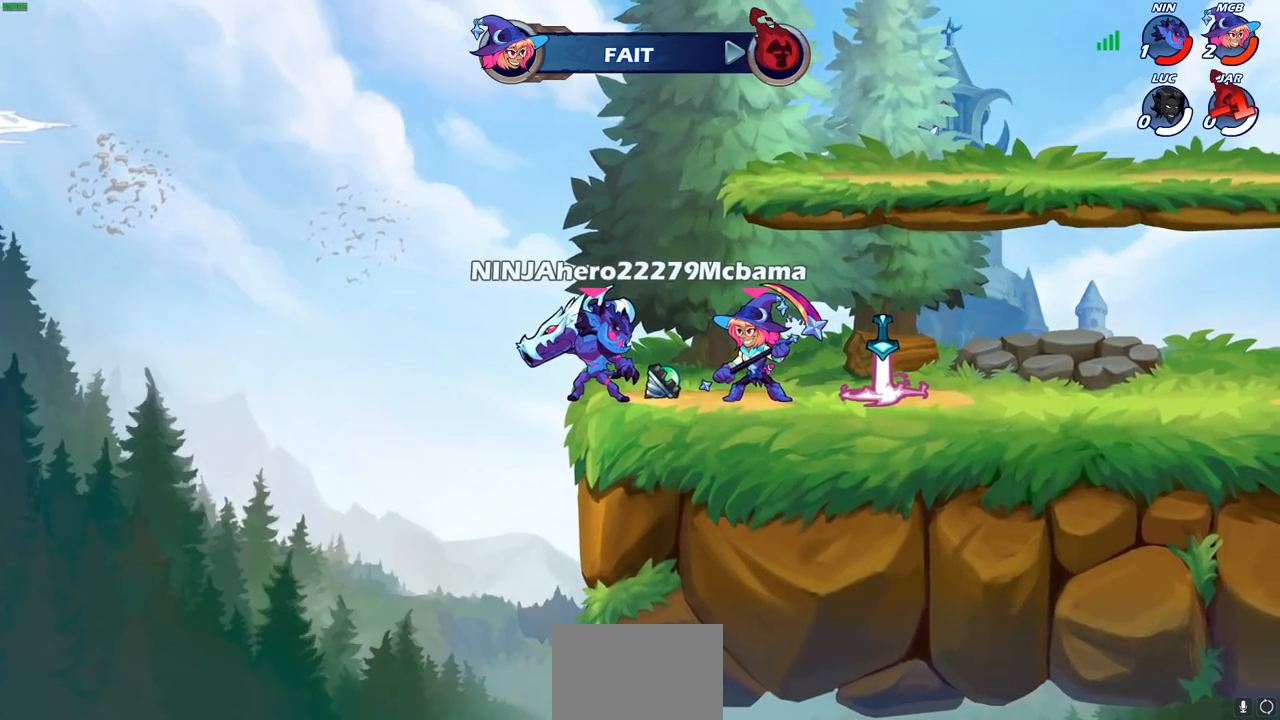
{"buttons": [], "left_stick": "center", "right_stick": "center", "events": []}
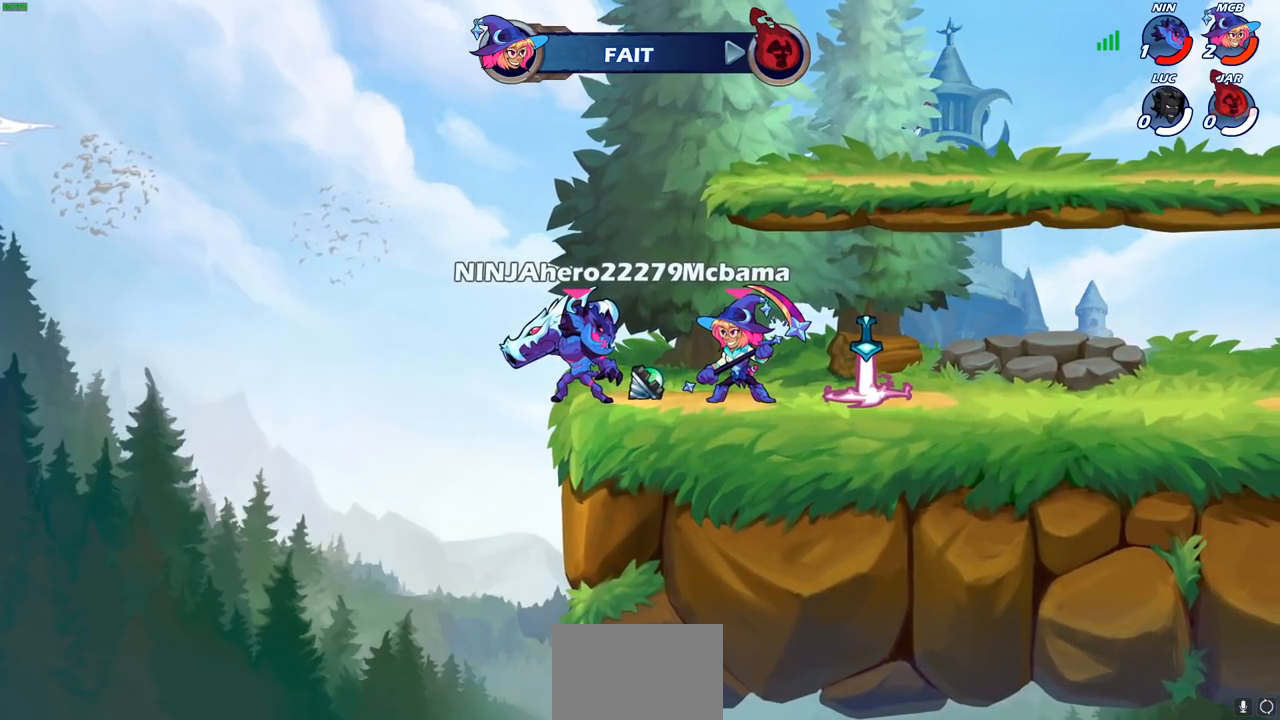
{"buttons": [], "left_stick": "center", "right_stick": "center", "events": []}
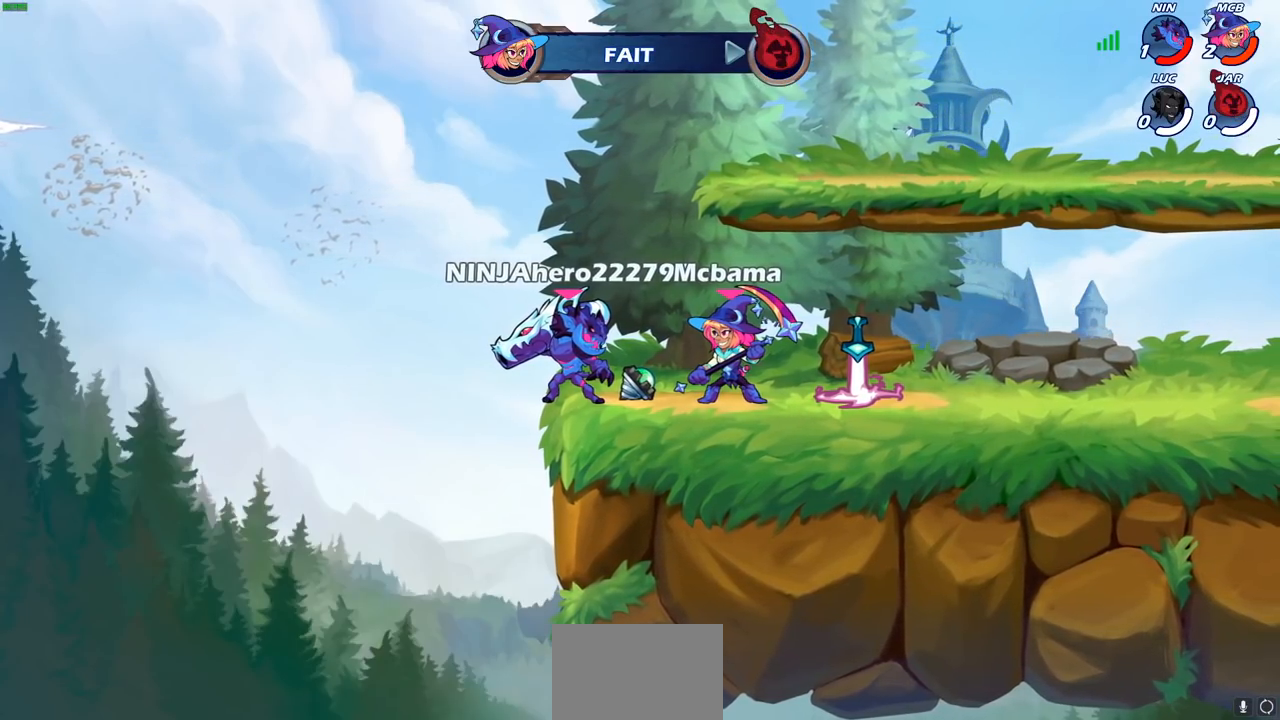
{"buttons": [], "left_stick": "center", "right_stick": "center", "events": []}
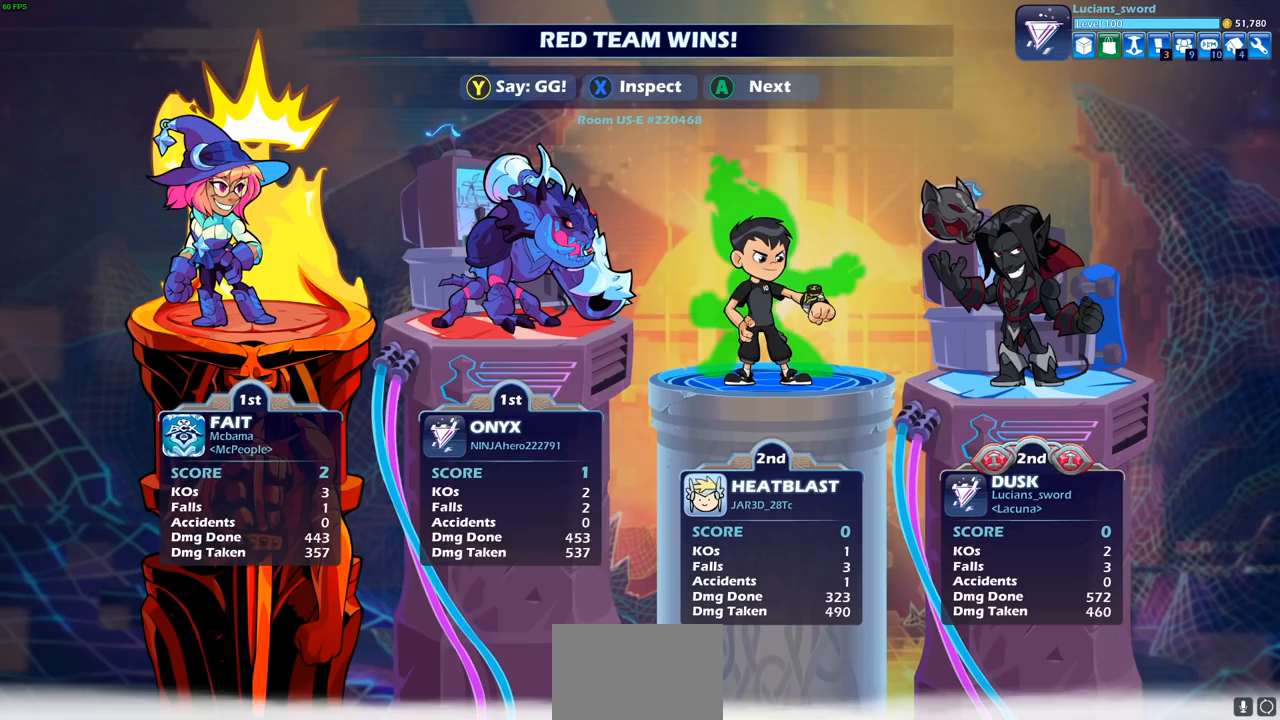
{"buttons": [], "left_stick": "center", "right_stick": "center", "events": []}
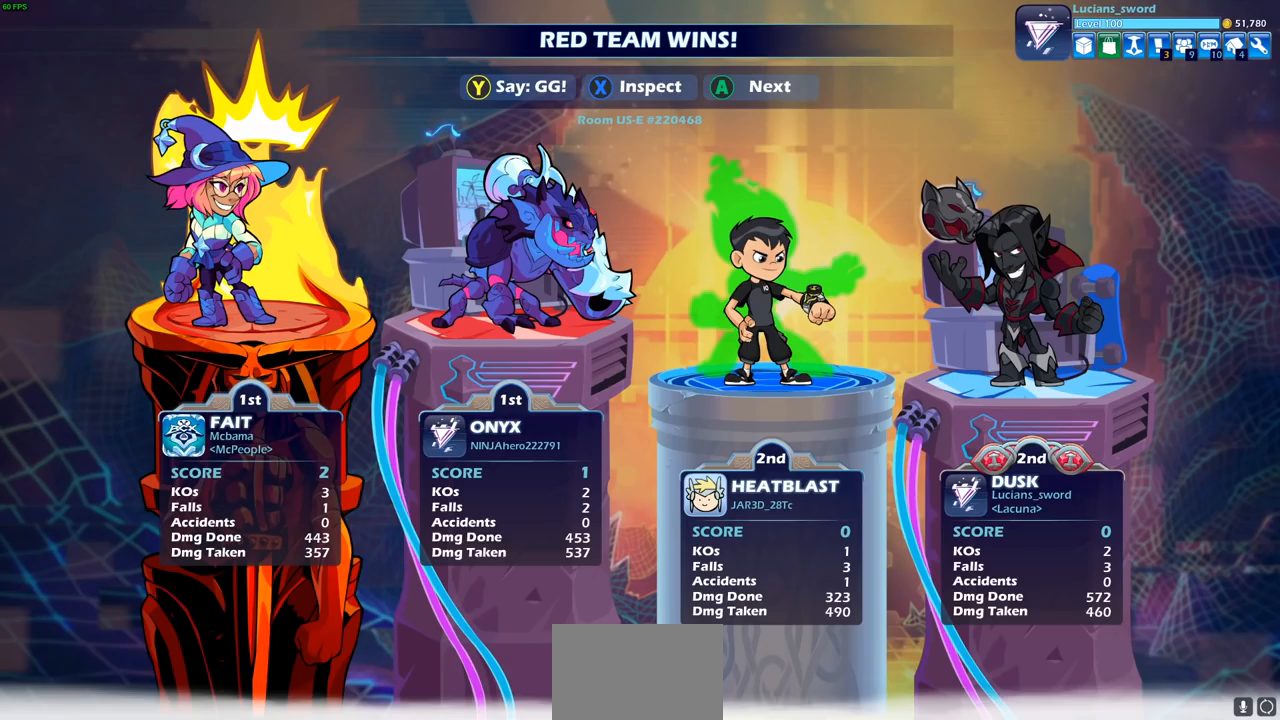
{"buttons": [], "left_stick": "center", "right_stick": "center", "events": []}
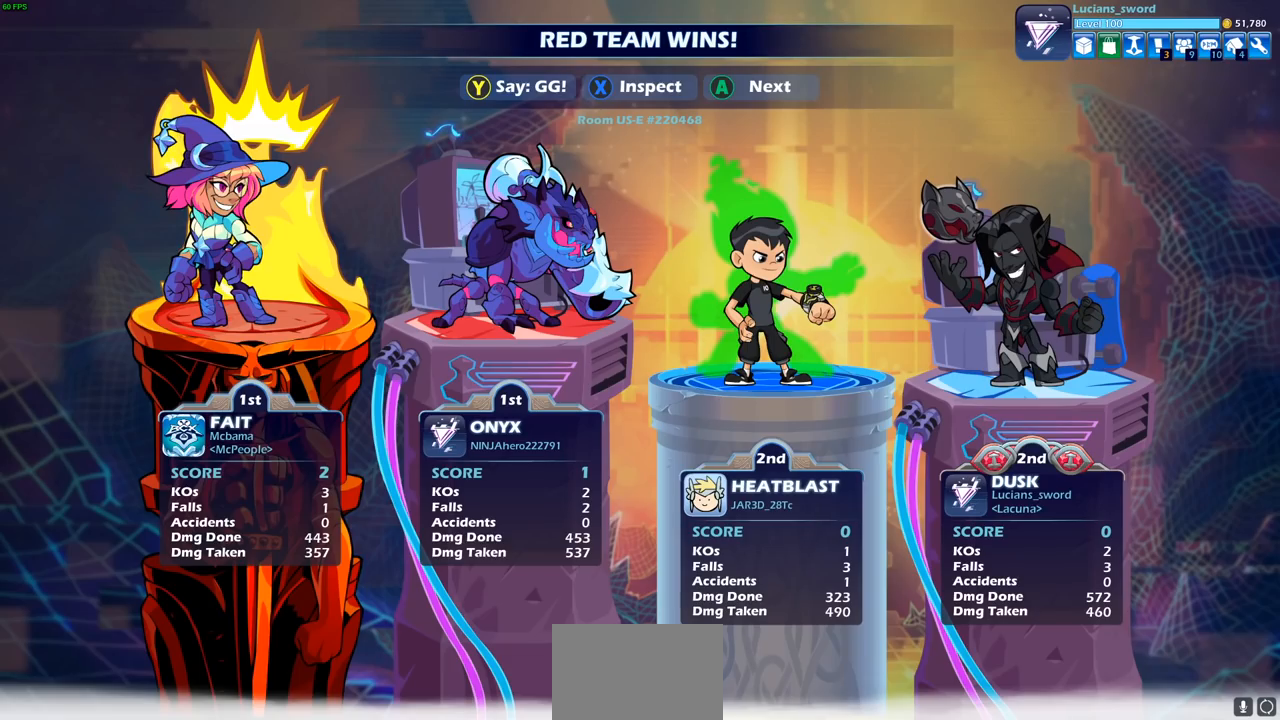
{"buttons": [], "left_stick": "center", "right_stick": "center", "events": []}
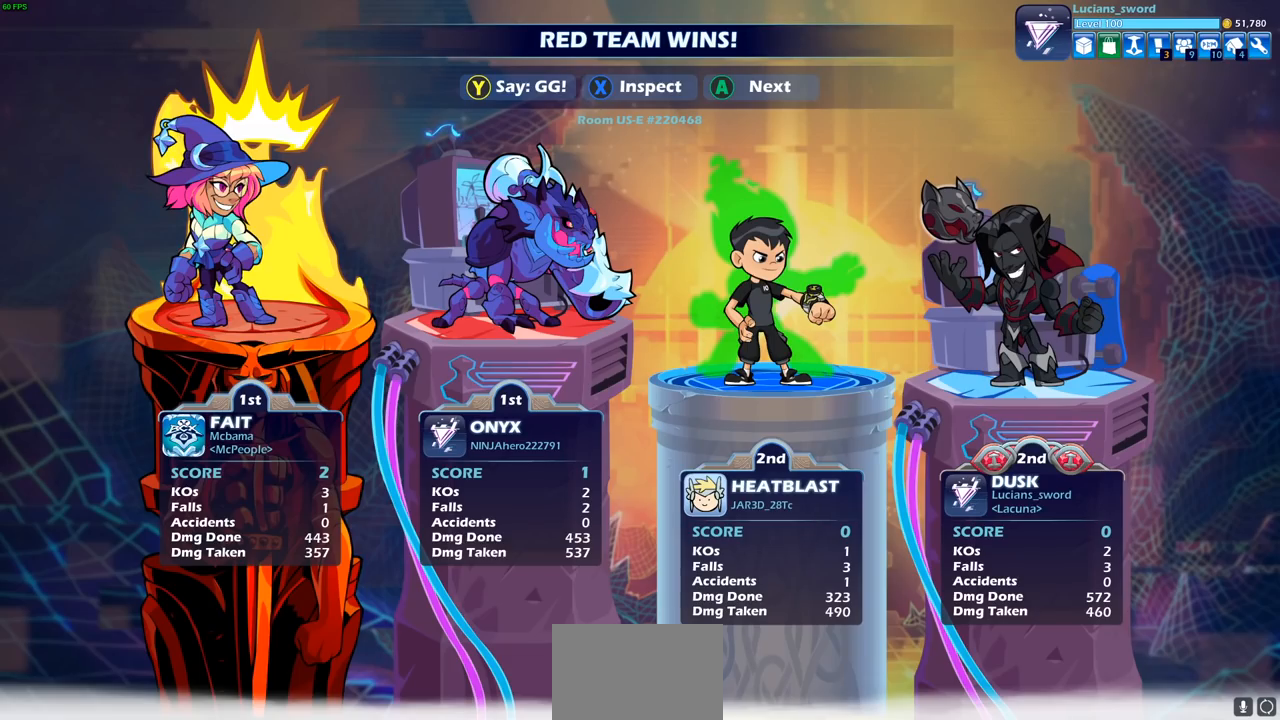
{"buttons": [], "left_stick": "center", "right_stick": "center", "events": []}
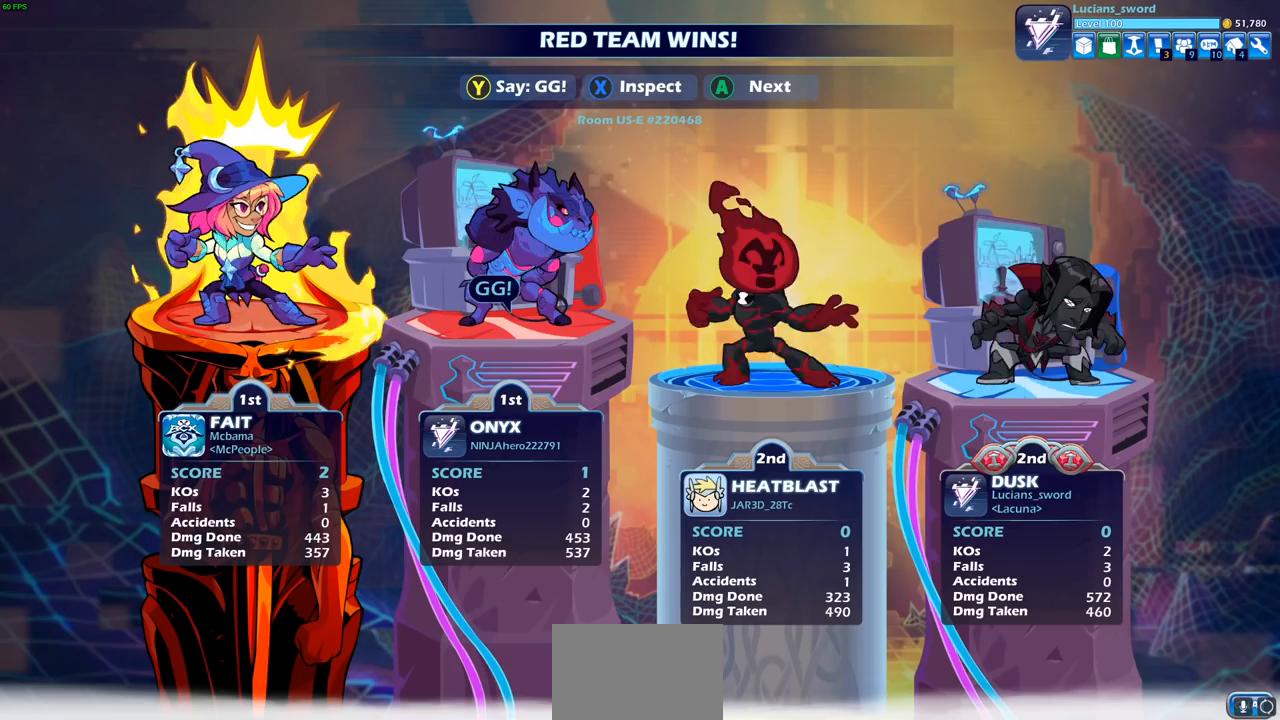
{"buttons": [], "left_stick": "center", "right_stick": "center", "events": []}
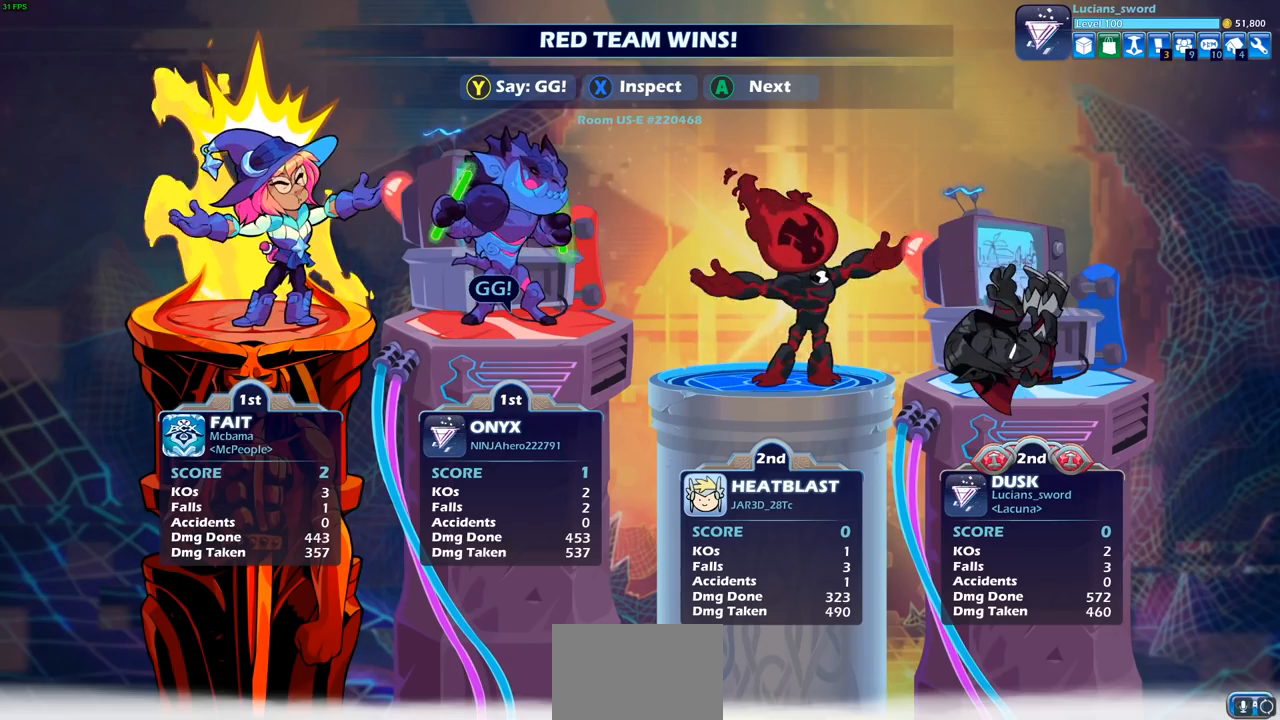
{"buttons": [], "left_stick": "center", "right_stick": "center", "events": [[167, "TRIANGLE", "down"], [267, "TRIANGLE", "up"], [350, "TRIANGLE", "down"], [450, "TRIANGLE", "up"]]}
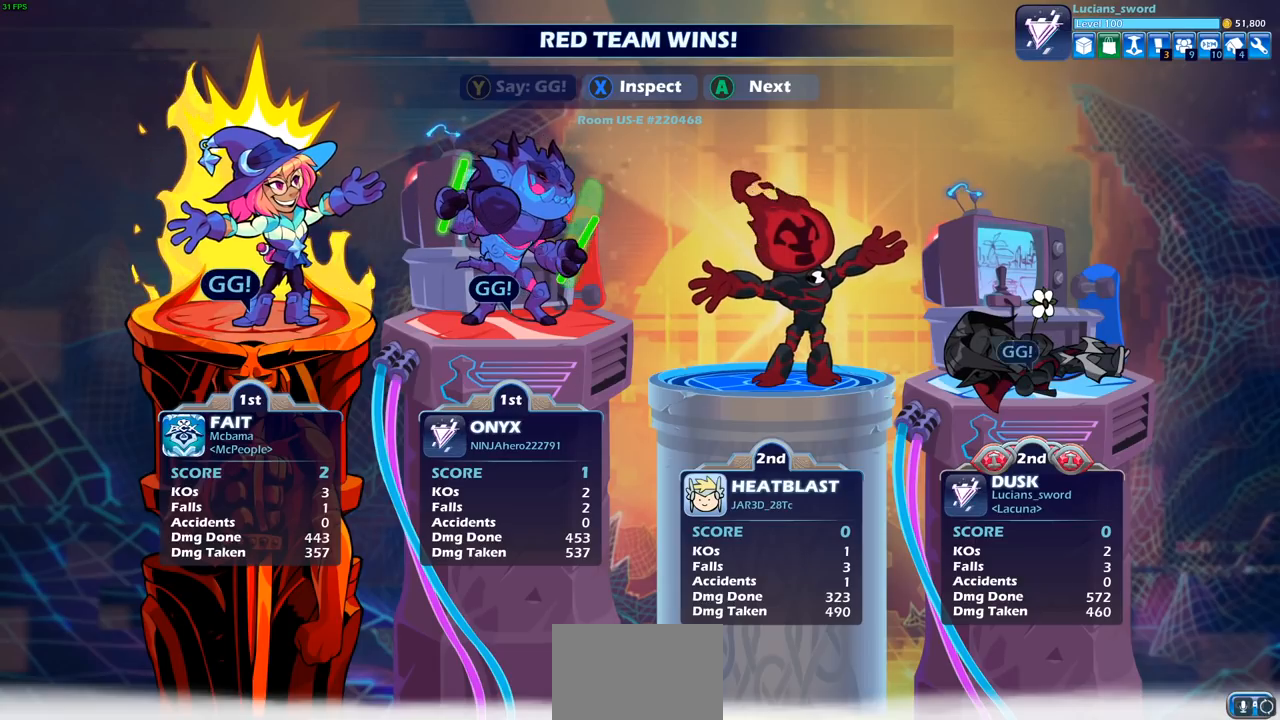
{"buttons": ["CROSS"], "left_stick": "center", "right_stick": "center", "events": [[483, "CROSS", "down"]]}
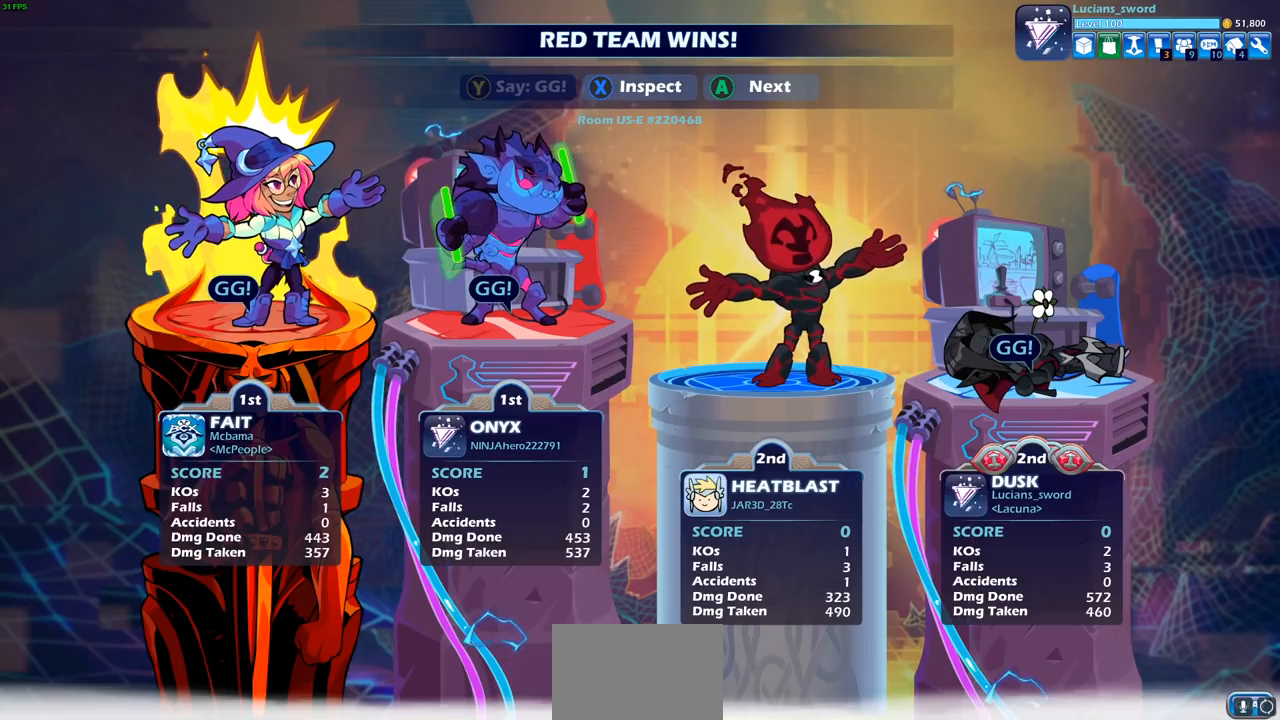
{"buttons": [], "left_stick": "center", "right_stick": "center", "events": [[133, "CROSS", "up"], [317, "CROSS", "down"], [450, "CROSS", "up"]]}